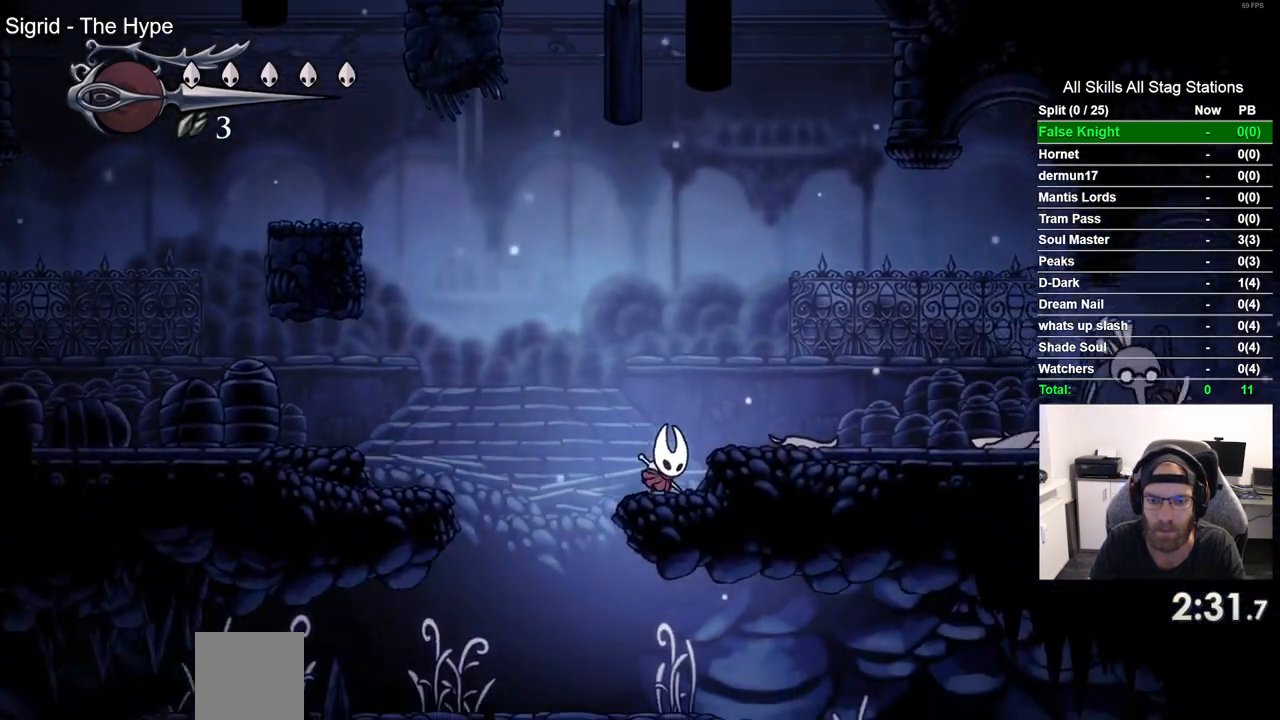
Gameplay with a controller (PlayStation layout); each line is a JSON object with the inputs held at the frame after it. "events" lists button and stick changes between this image and that frame as [ms after this image, input, new state], when the widget could be followed in between. Not read: R1.
{"buttons": ["DPAD_LEFT"], "left_stick": "center", "right_stick": "center", "events": [[267, "DPAD_RIGHT", "up"], [300, "DPAD_LEFT", "down"]]}
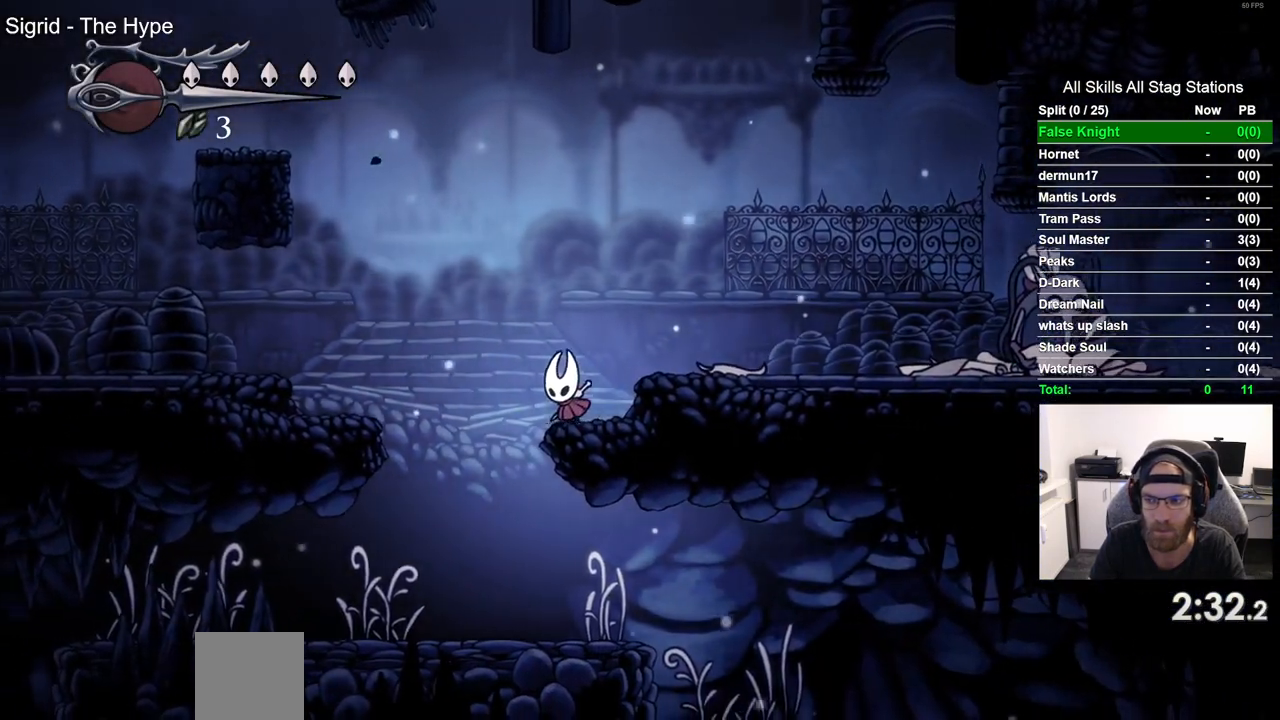
{"buttons": ["DPAD_RIGHT"], "left_stick": "center", "right_stick": "center", "events": [[150, "DPAD_LEFT", "up"], [250, "DPAD_RIGHT", "down"]]}
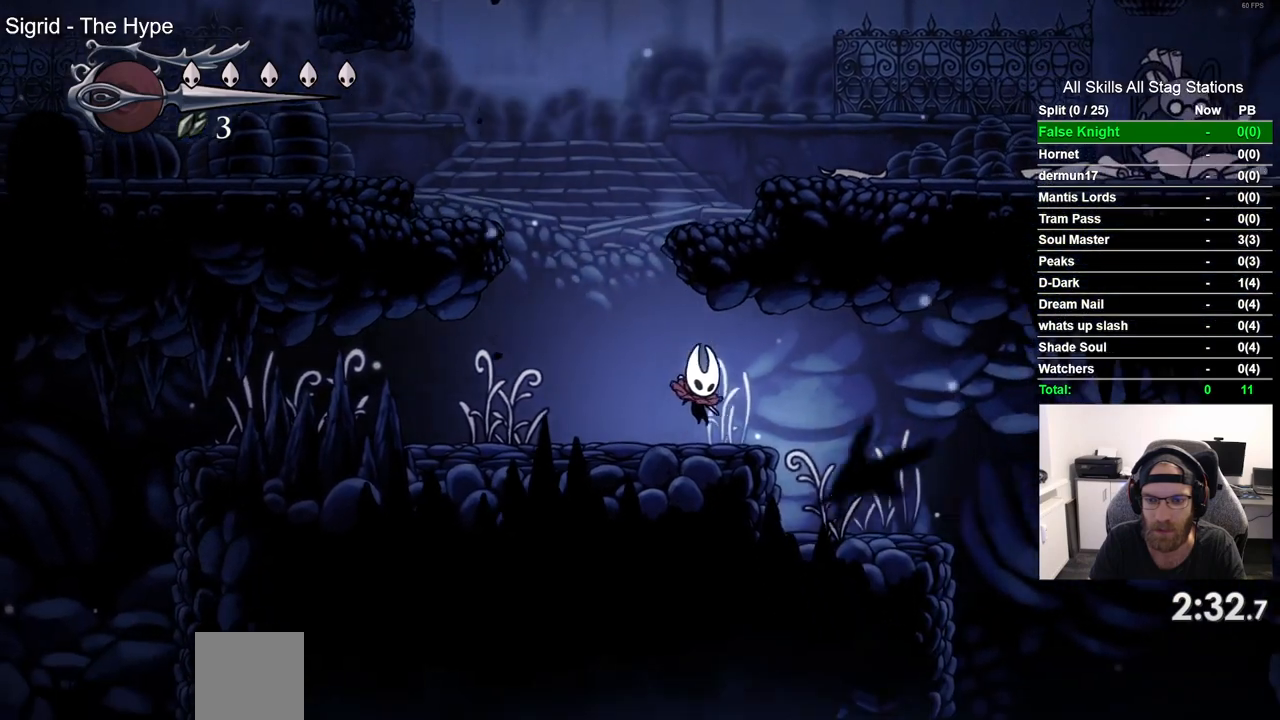
{"buttons": ["DPAD_RIGHT"], "left_stick": "center", "right_stick": "center", "events": [[83, "SQUARE", "down"], [283, "SQUARE", "up"]]}
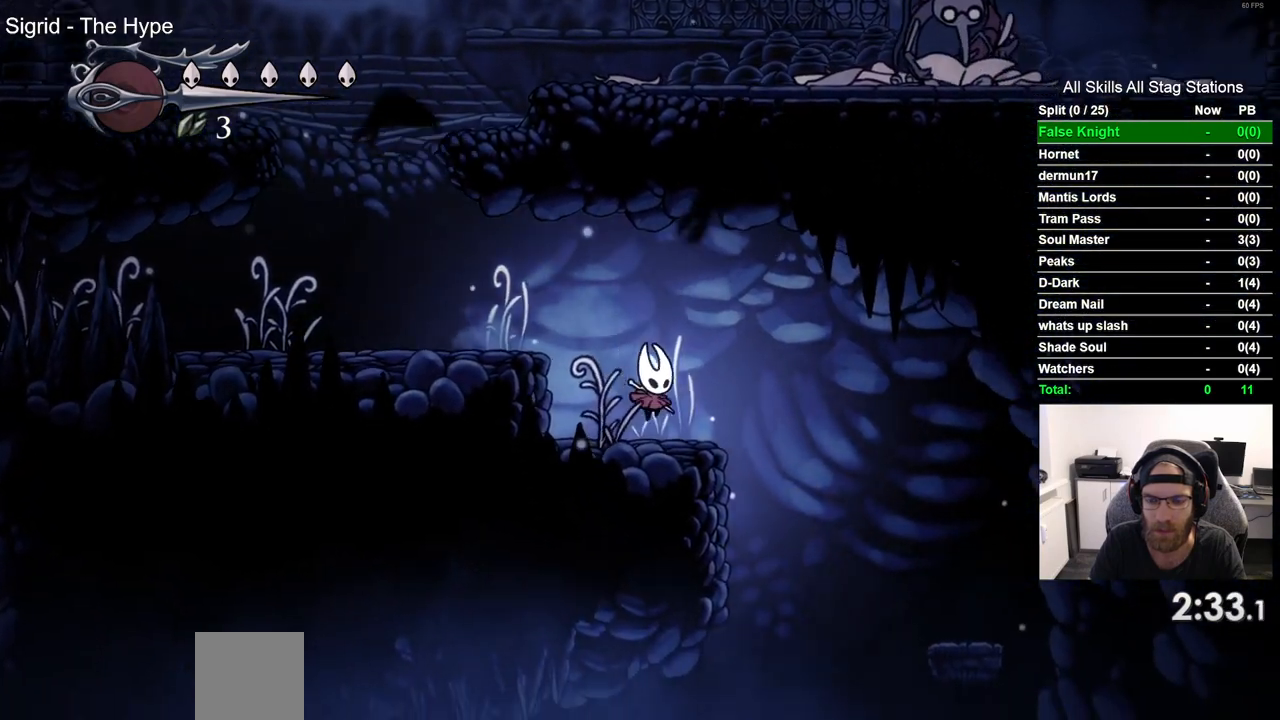
{"buttons": ["DPAD_RIGHT"], "left_stick": "center", "right_stick": "center", "events": [[33, "SQUARE", "down"], [200, "SQUARE", "up"]]}
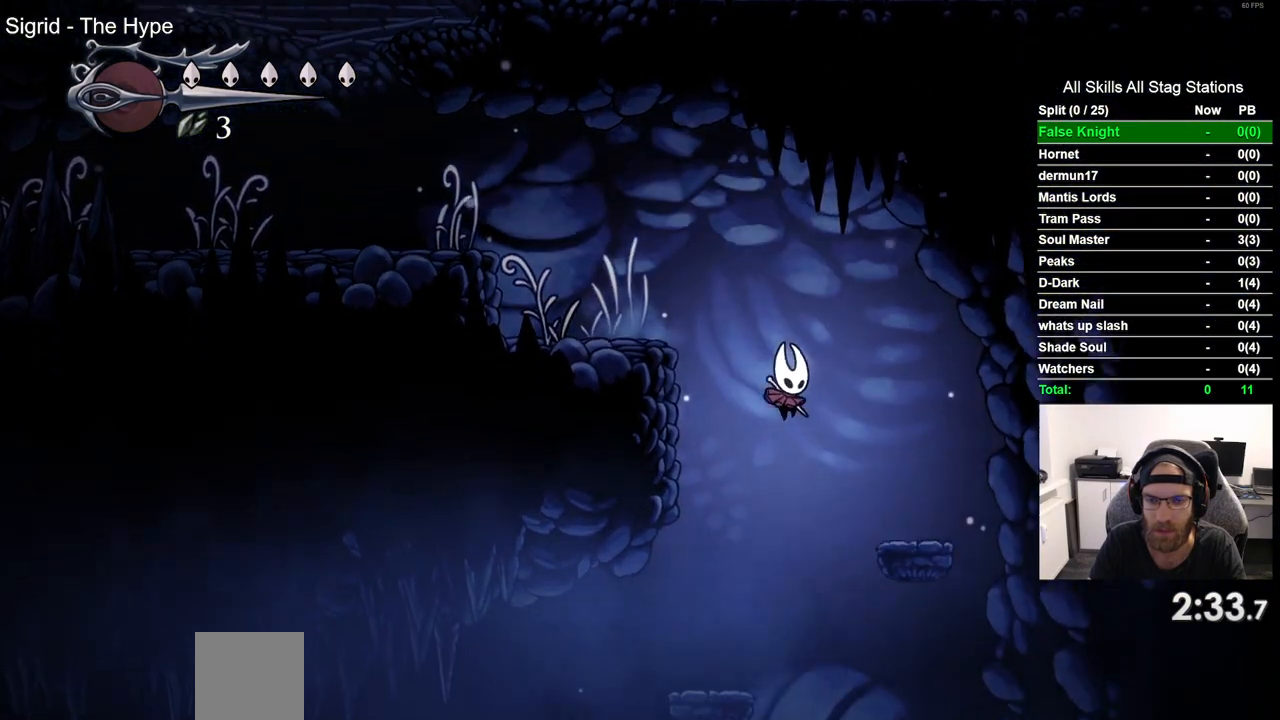
{"buttons": ["DPAD_RIGHT"], "left_stick": "center", "right_stick": "center", "events": []}
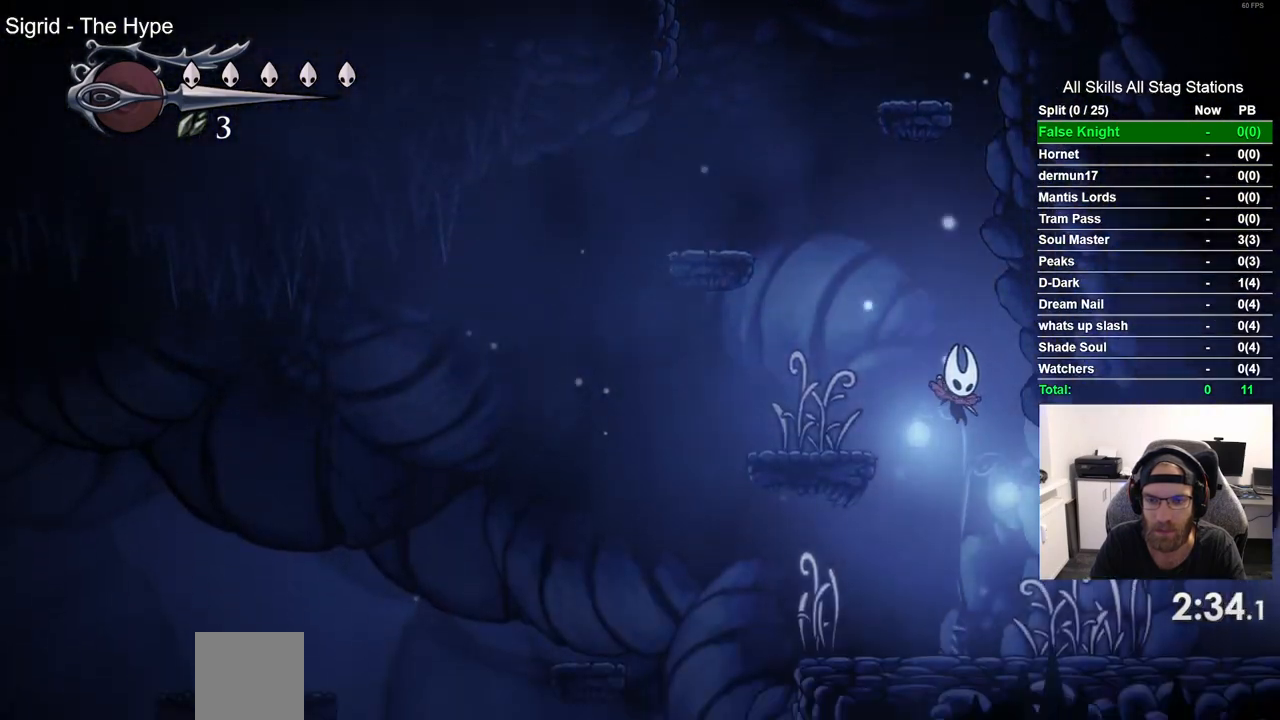
{"buttons": ["DPAD_RIGHT"], "left_stick": "center", "right_stick": "center", "events": [[117, "SQUARE", "down"], [333, "SQUARE", "up"]]}
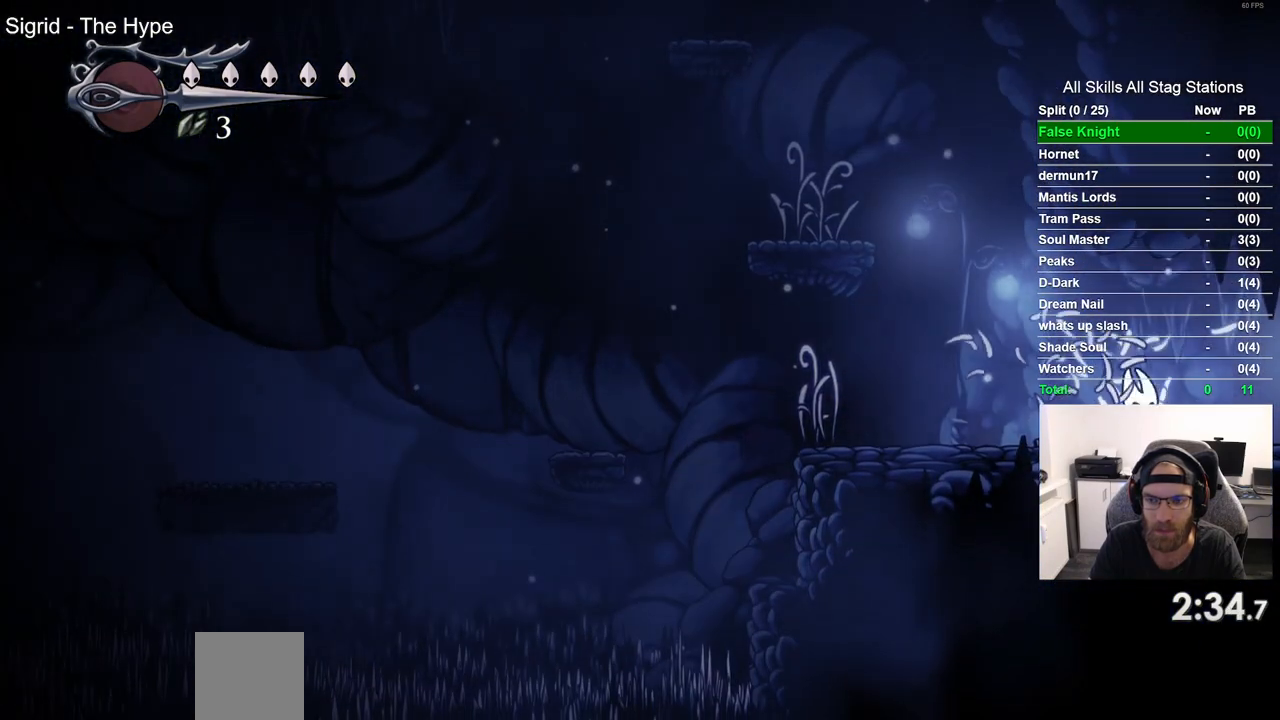
{"buttons": ["DPAD_RIGHT"], "left_stick": "center", "right_stick": "center", "events": [[67, "SQUARE", "down"], [233, "SQUARE", "up"]]}
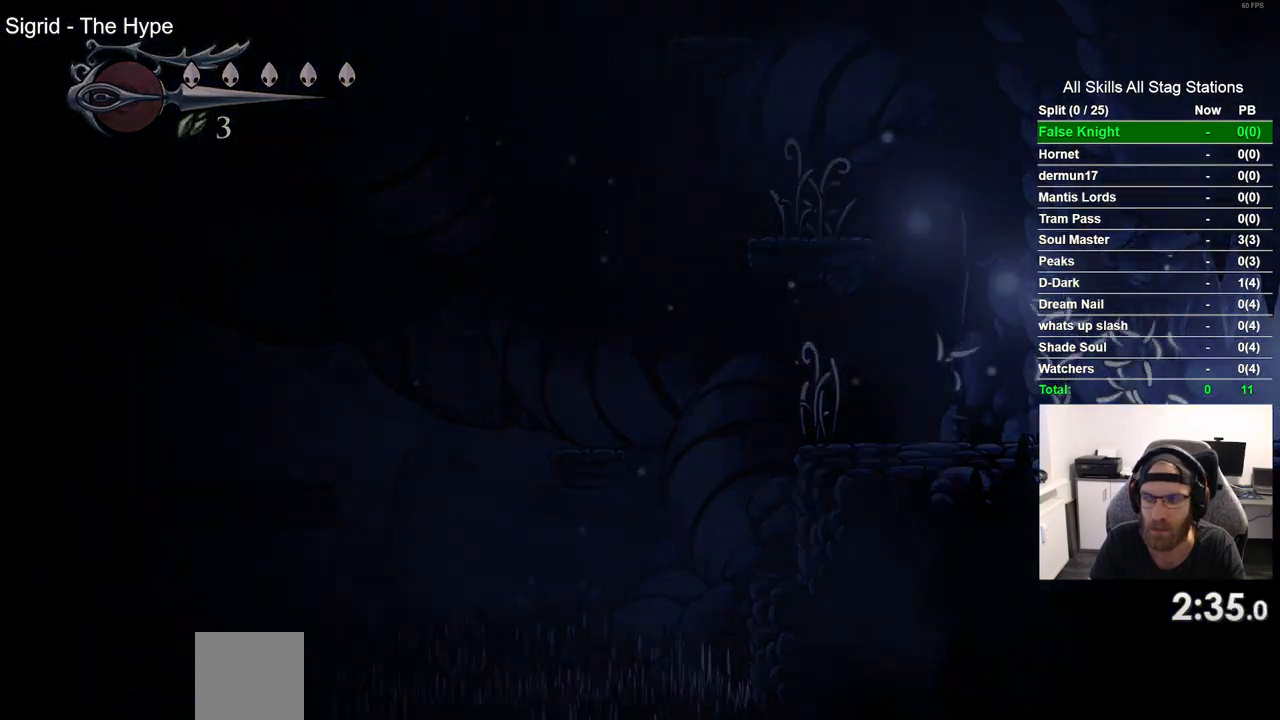
{"buttons": ["DPAD_RIGHT"], "left_stick": "center", "right_stick": "center", "events": []}
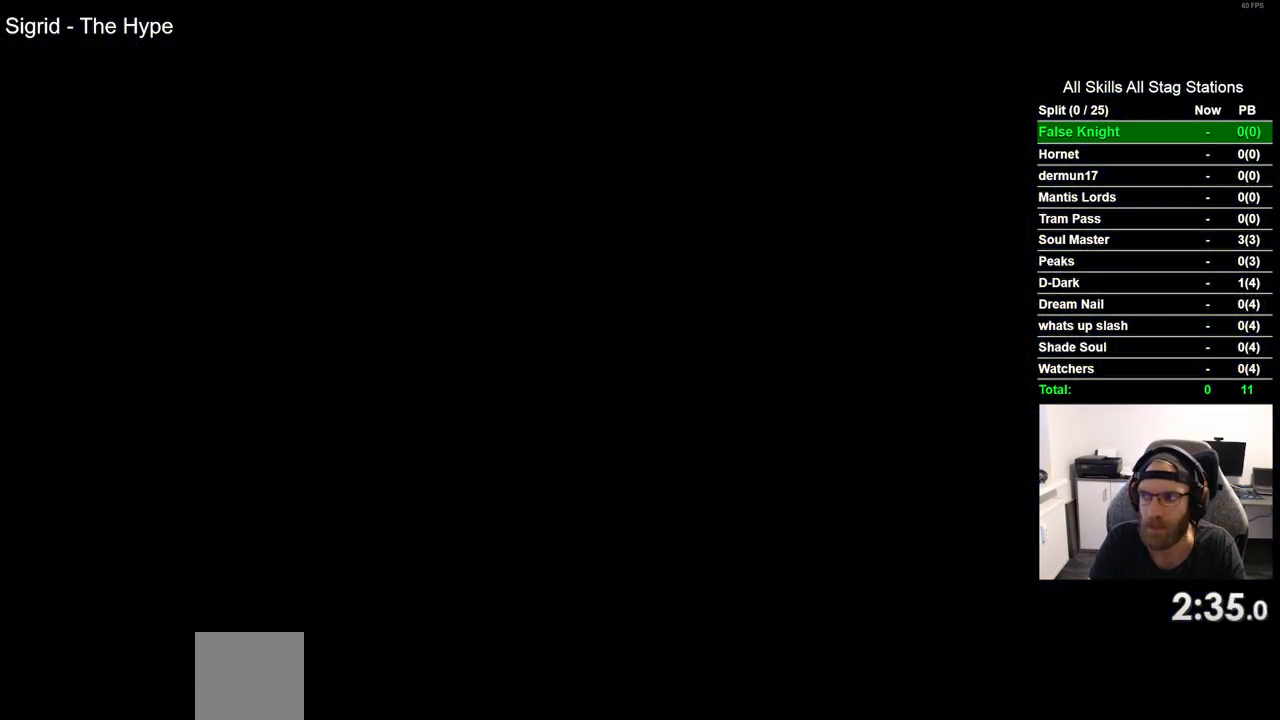
{"buttons": ["DPAD_RIGHT"], "left_stick": "center", "right_stick": "center", "events": []}
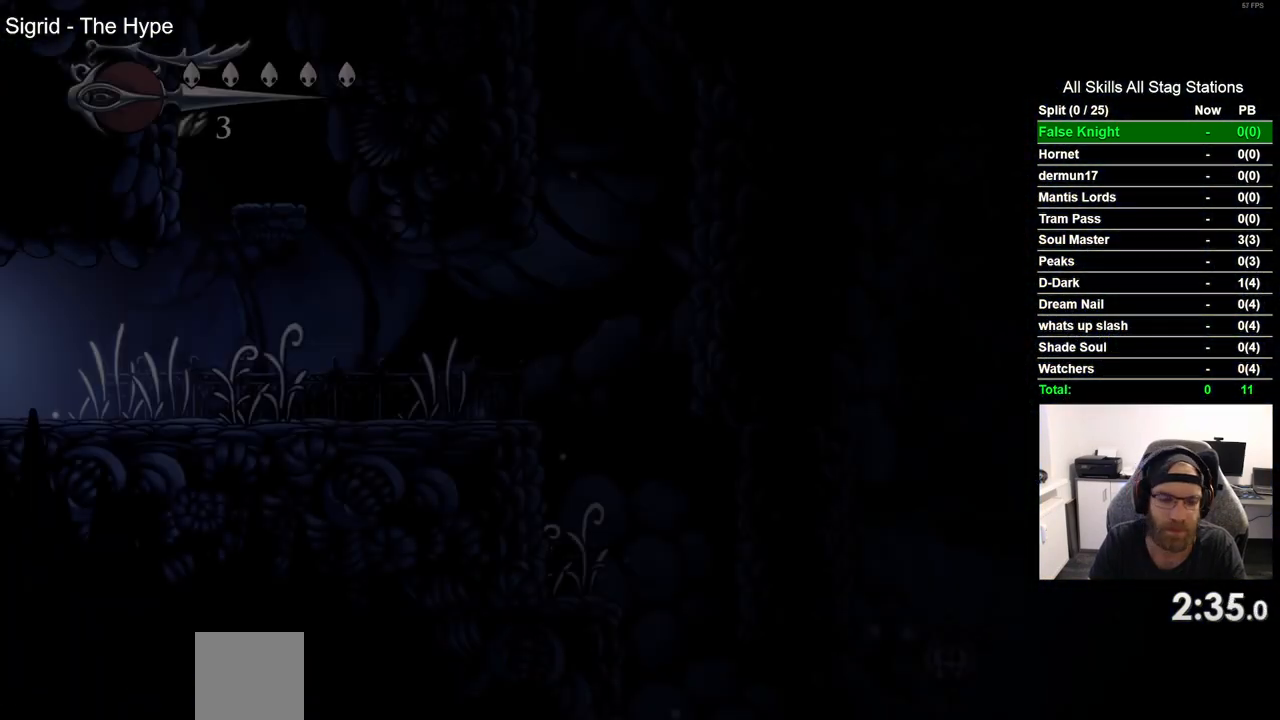
{"buttons": ["SQUARE", "DPAD_RIGHT"], "left_stick": "center", "right_stick": "center", "events": [[450, "SQUARE", "down"]]}
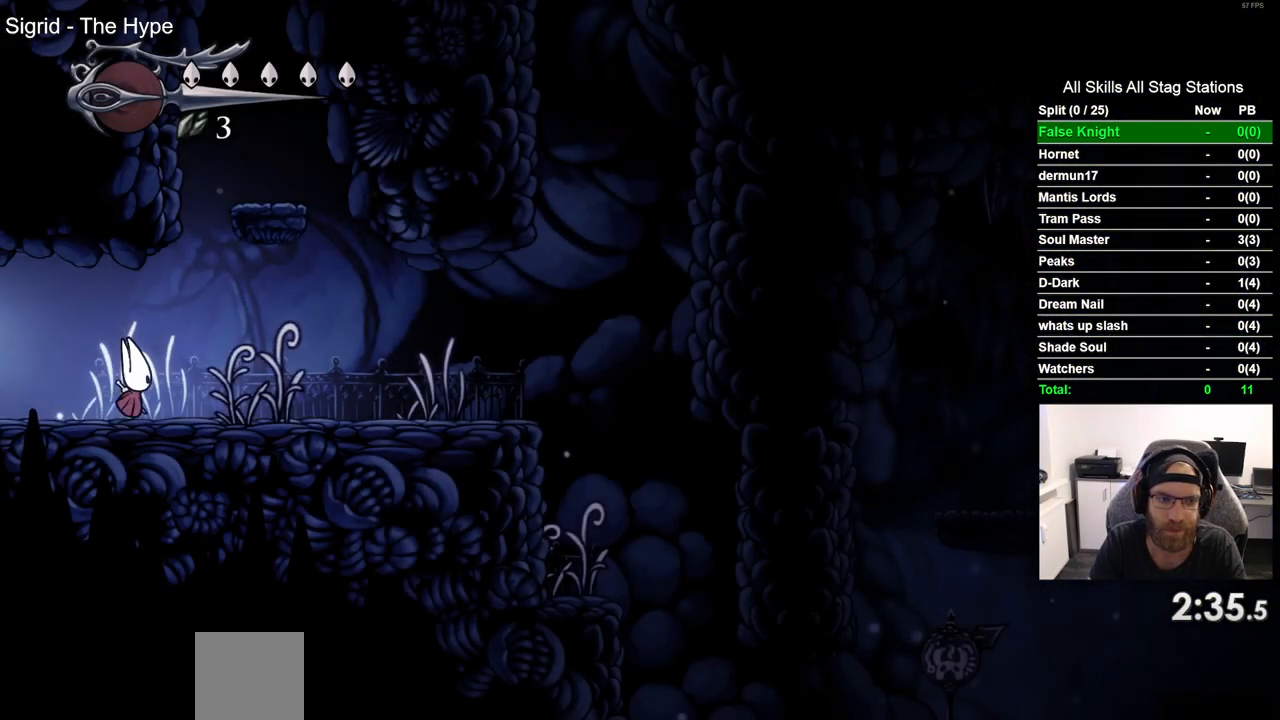
{"buttons": ["SQUARE", "DPAD_RIGHT"], "left_stick": "center", "right_stick": "center", "events": [[150, "SQUARE", "up"], [400, "SQUARE", "down"]]}
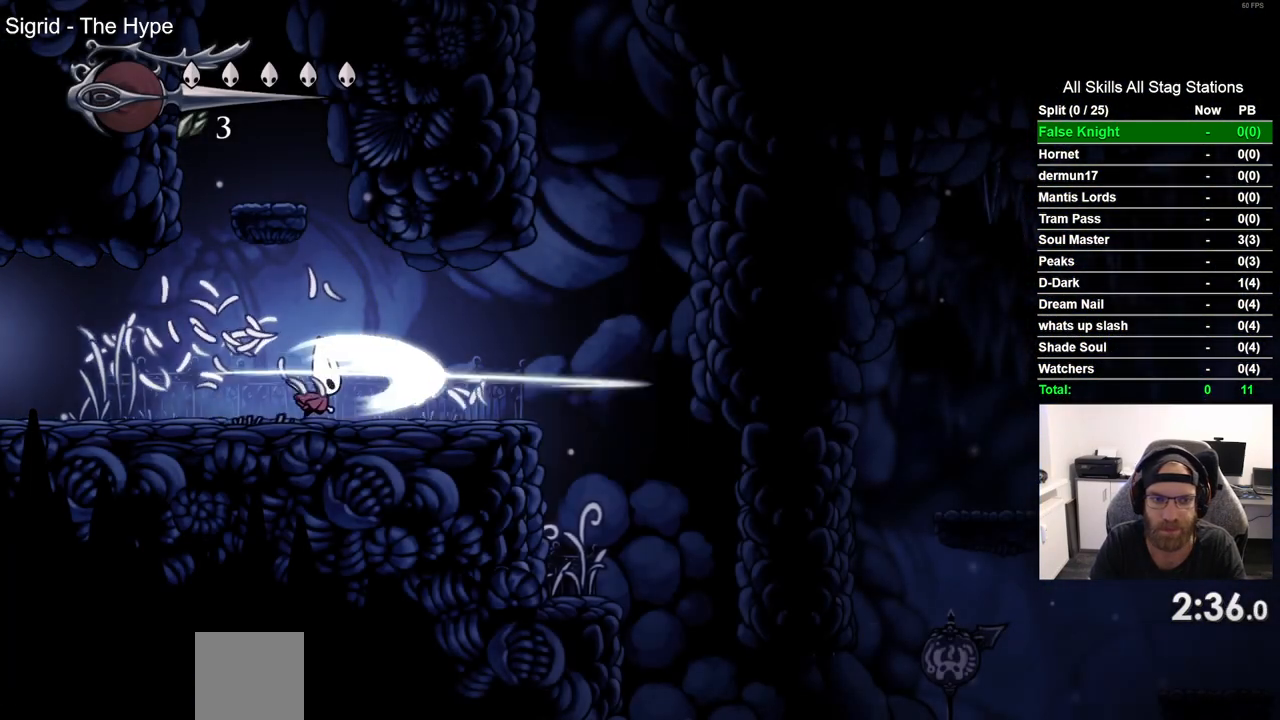
{"buttons": ["DPAD_RIGHT"], "left_stick": "center", "right_stick": "center", "events": [[50, "SQUARE", "up"]]}
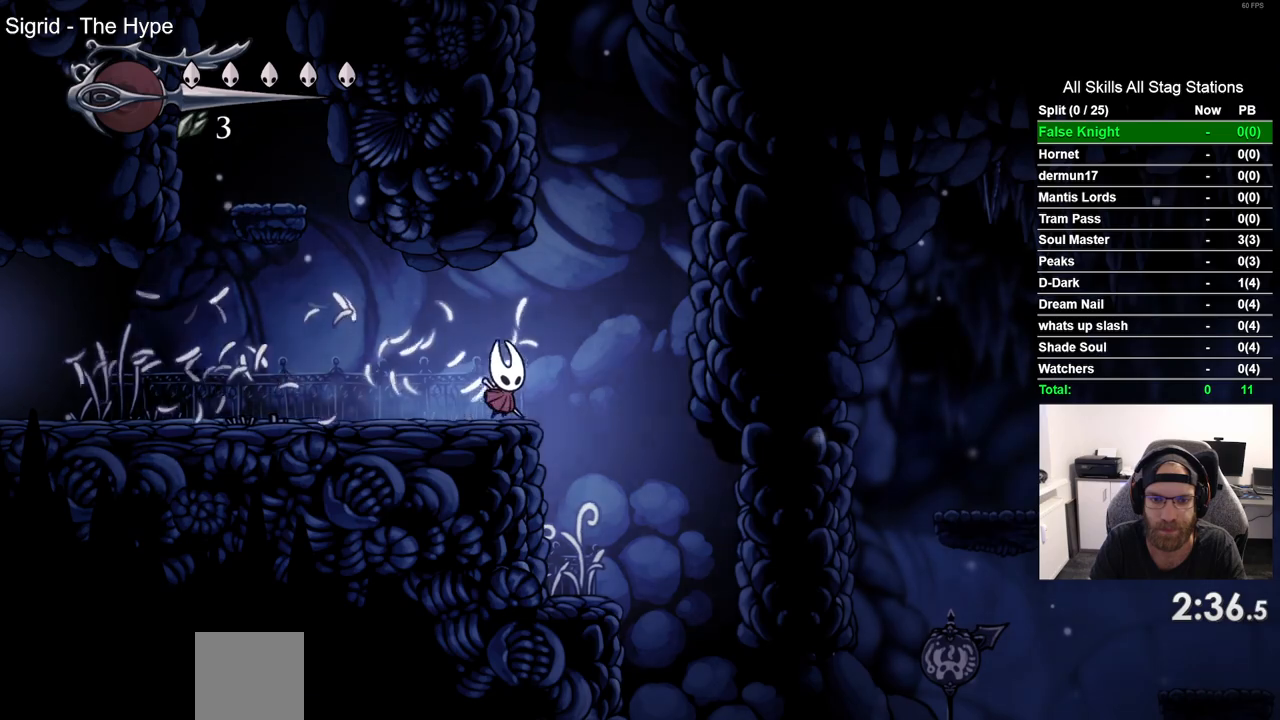
{"buttons": ["DPAD_RIGHT"], "left_stick": "center", "right_stick": "center", "events": []}
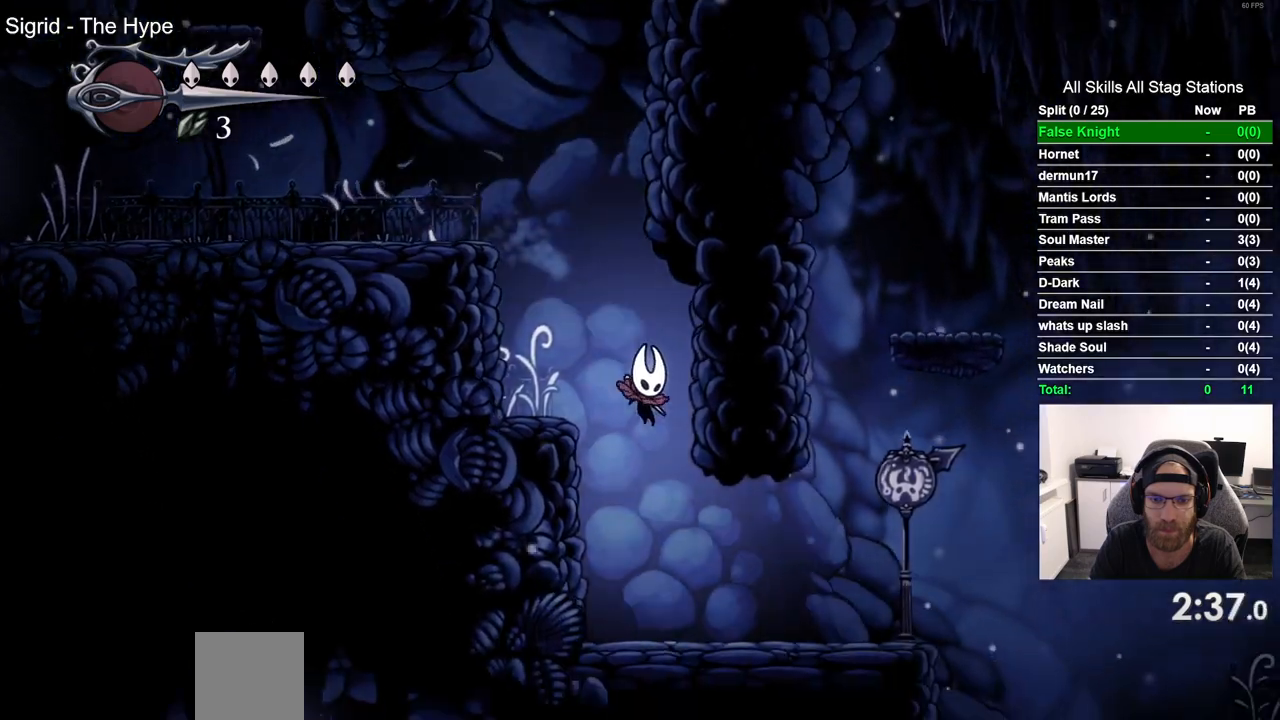
{"buttons": ["DPAD_RIGHT"], "left_stick": "center", "right_stick": "center", "events": [[367, "SQUARE", "down"], [500, "SQUARE", "up"]]}
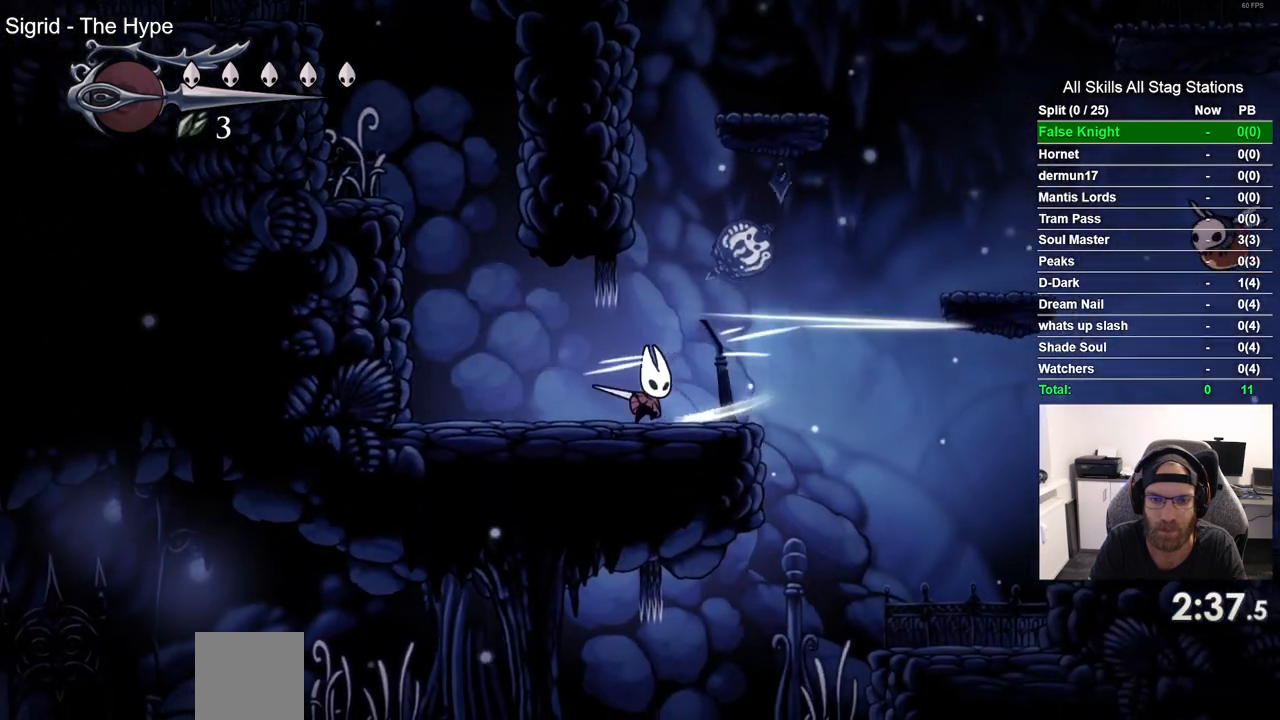
{"buttons": ["DPAD_RIGHT"], "left_stick": "center", "right_stick": "center", "events": [[150, "CROSS", "down"], [500, "CROSS", "up"]]}
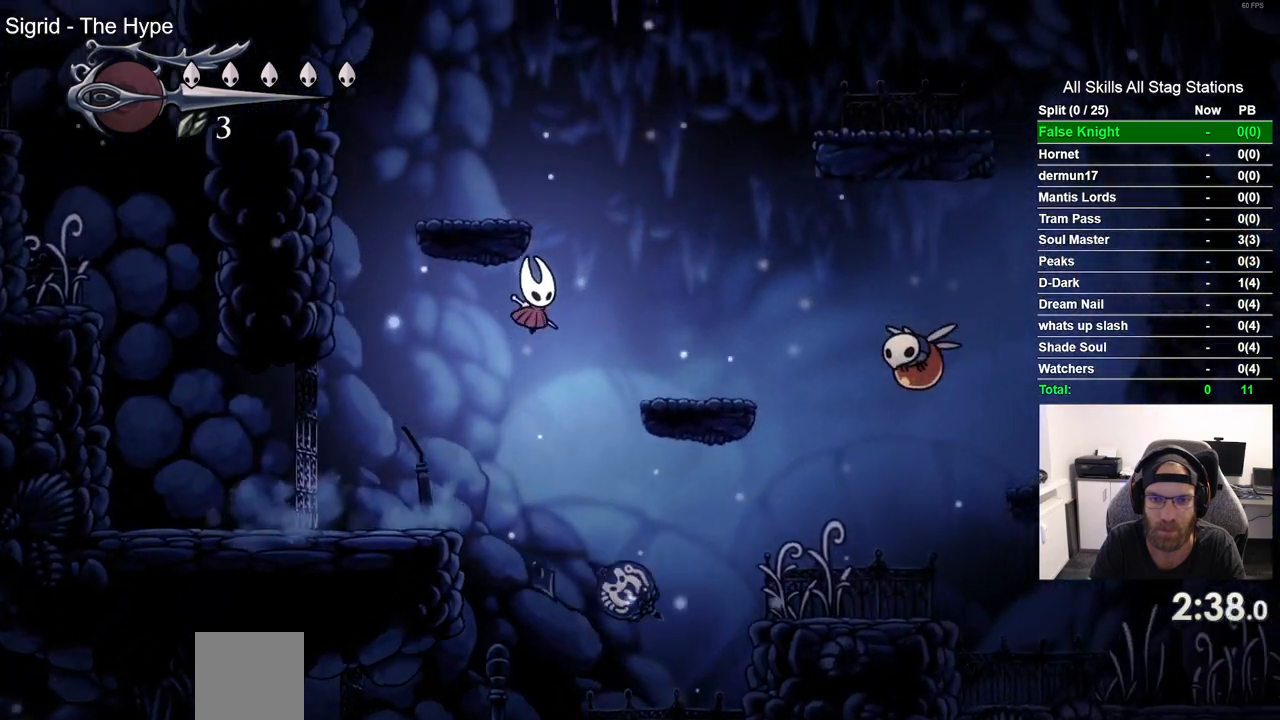
{"buttons": ["DPAD_RIGHT"], "left_stick": "center", "right_stick": "center", "events": [[333, "CROSS", "down"], [450, "CROSS", "up"]]}
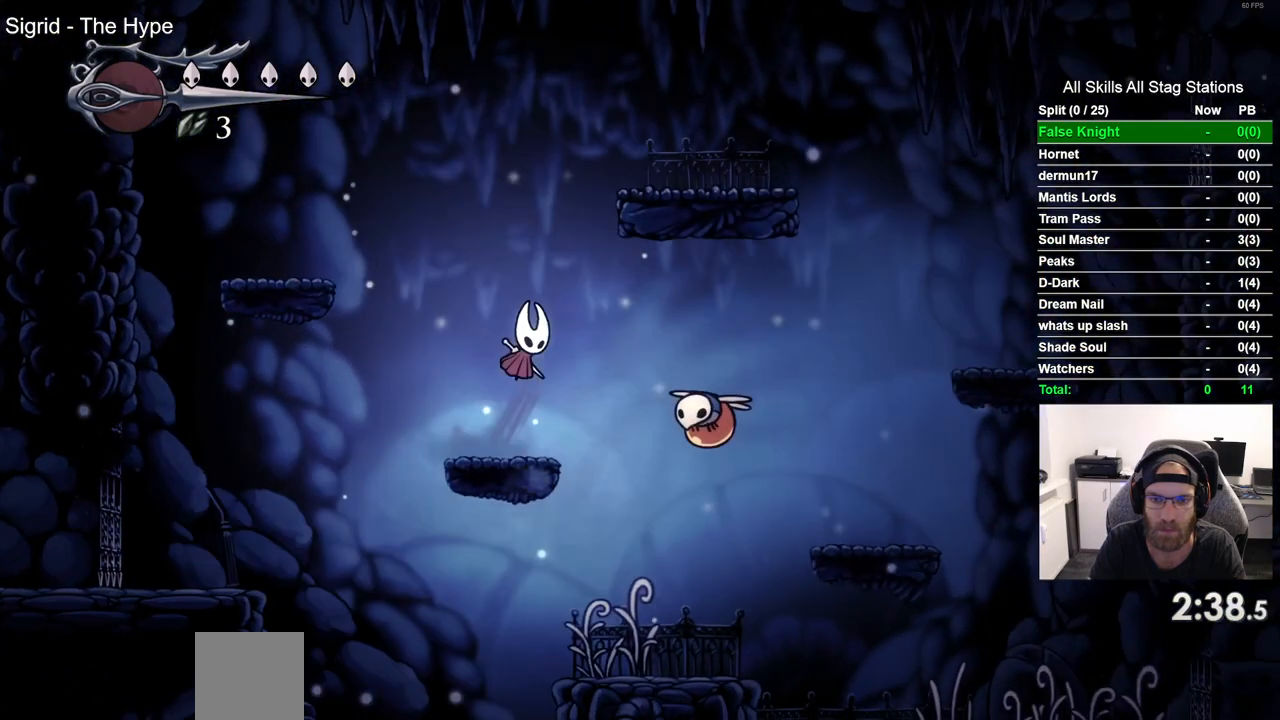
{"buttons": ["DPAD_RIGHT"], "left_stick": "center", "right_stick": "center", "events": [[117, "SQUARE", "down"], [283, "SQUARE", "up"]]}
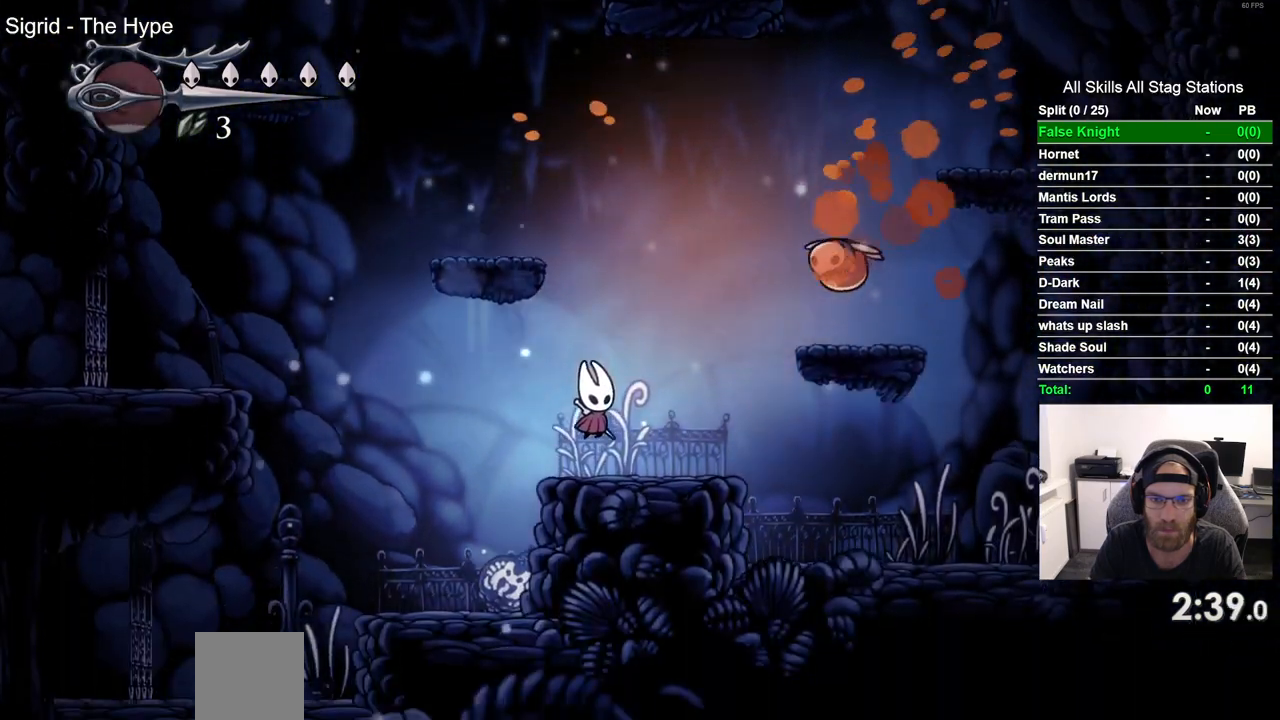
{"buttons": ["SQUARE", "DPAD_RIGHT"], "left_stick": "center", "right_stick": "center", "events": [[50, "CROSS", "down"], [350, "SQUARE", "down"], [433, "CROSS", "up"]]}
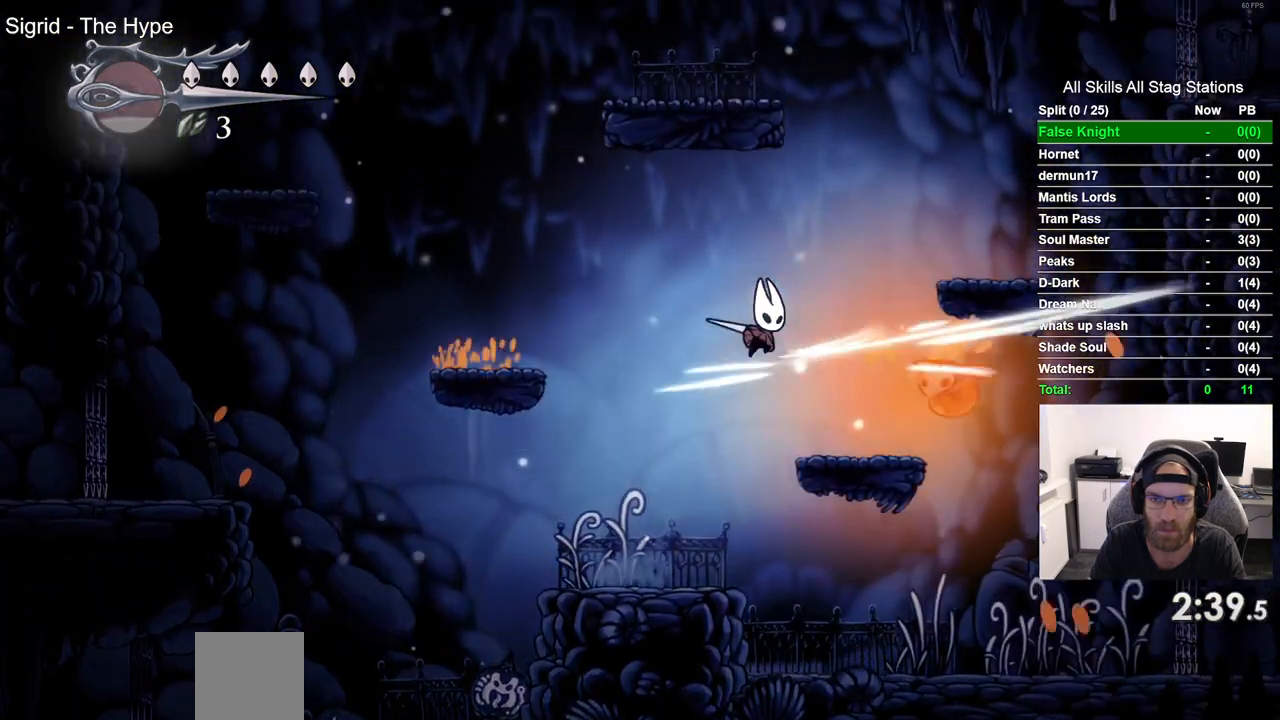
{"buttons": ["DPAD_RIGHT"], "left_stick": "center", "right_stick": "center", "events": [[33, "SQUARE", "up"]]}
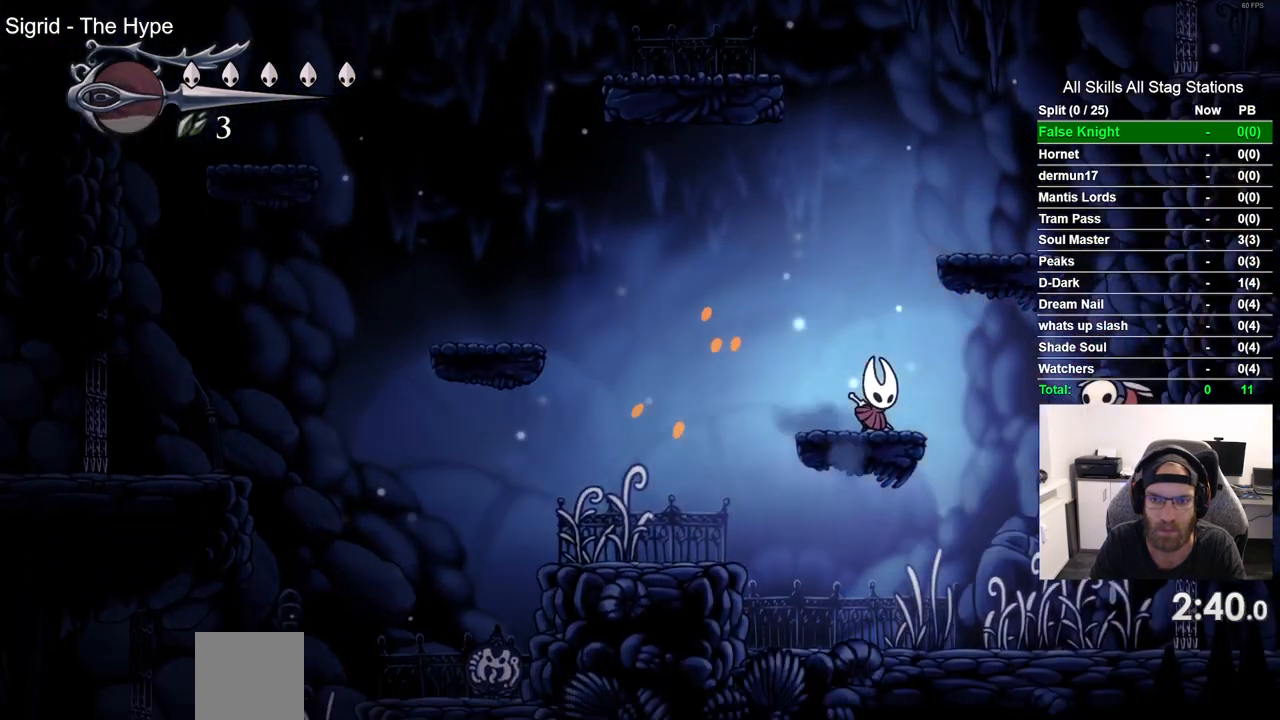
{"buttons": ["SQUARE"], "left_stick": "center", "right_stick": "center", "events": [[400, "SQUARE", "down"], [450, "DPAD_RIGHT", "up"]]}
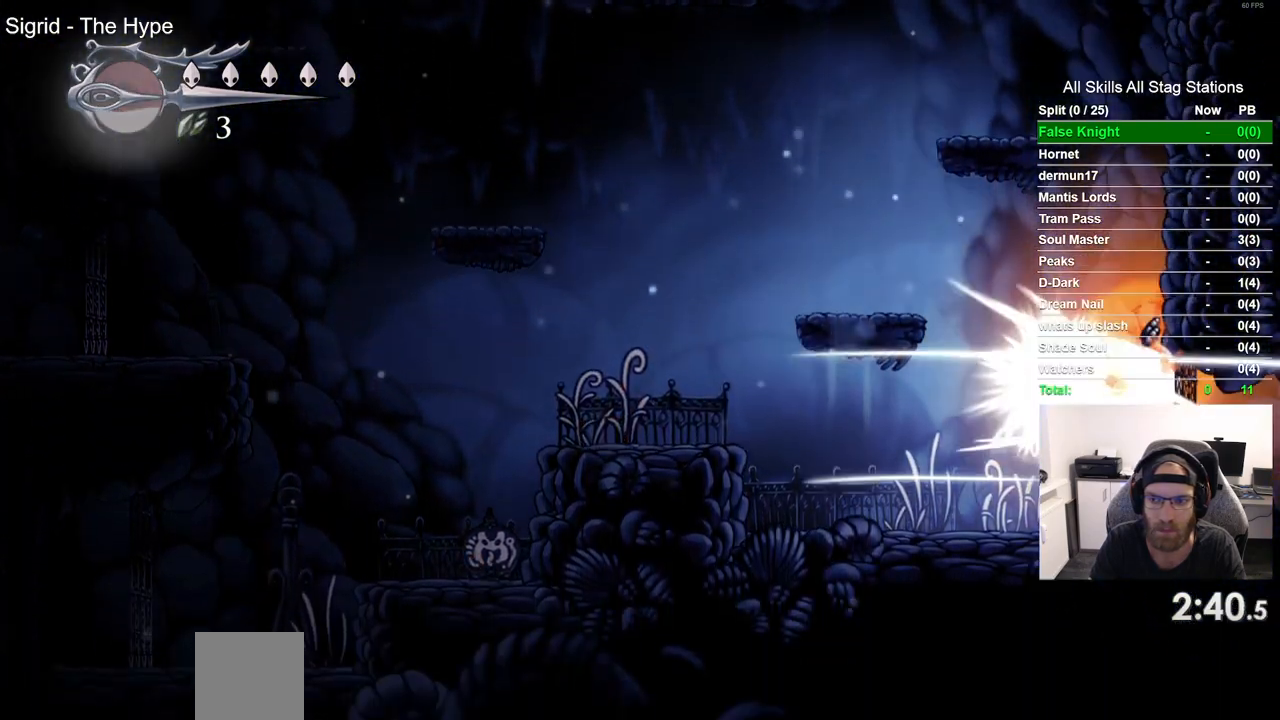
{"buttons": ["CROSS", "DPAD_LEFT"], "left_stick": "center", "right_stick": "center", "events": [[17, "DPAD_LEFT", "down"], [17, "SQUARE", "up"], [383, "CROSS", "down"]]}
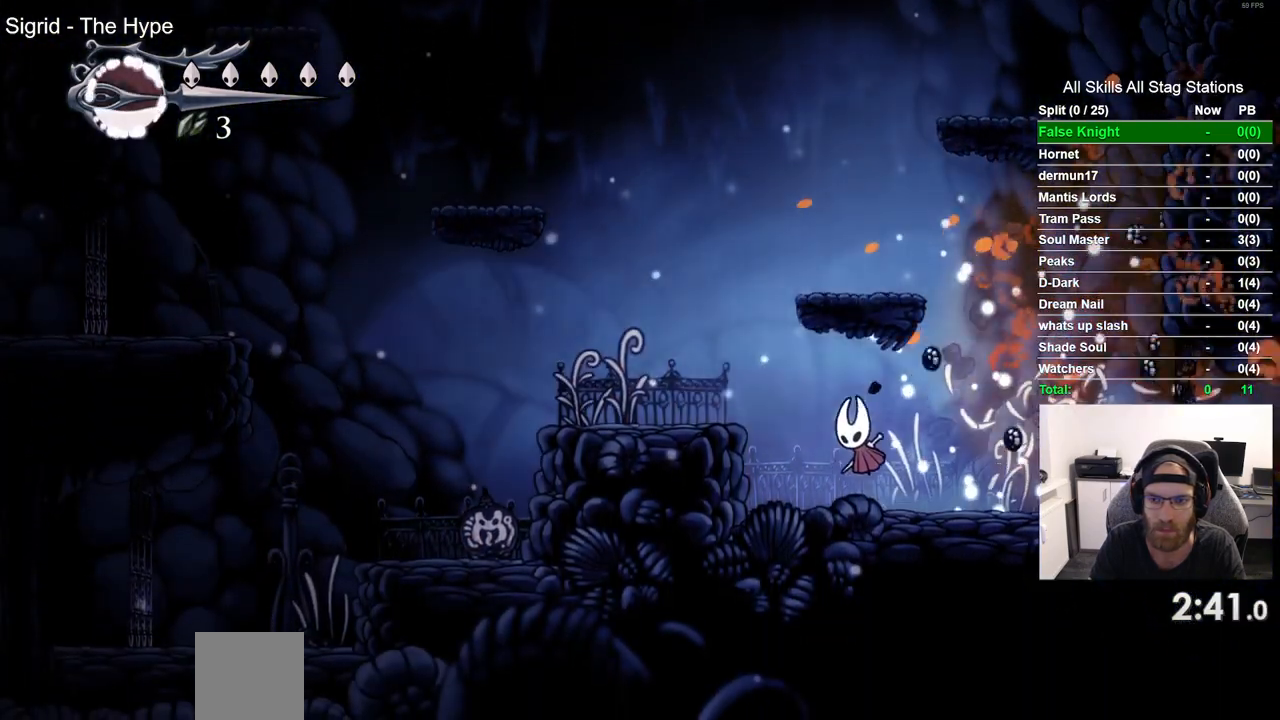
{"buttons": ["CROSS", "DPAD_LEFT"], "left_stick": "center", "right_stick": "center", "events": [[133, "CROSS", "up"], [400, "CROSS", "down"]]}
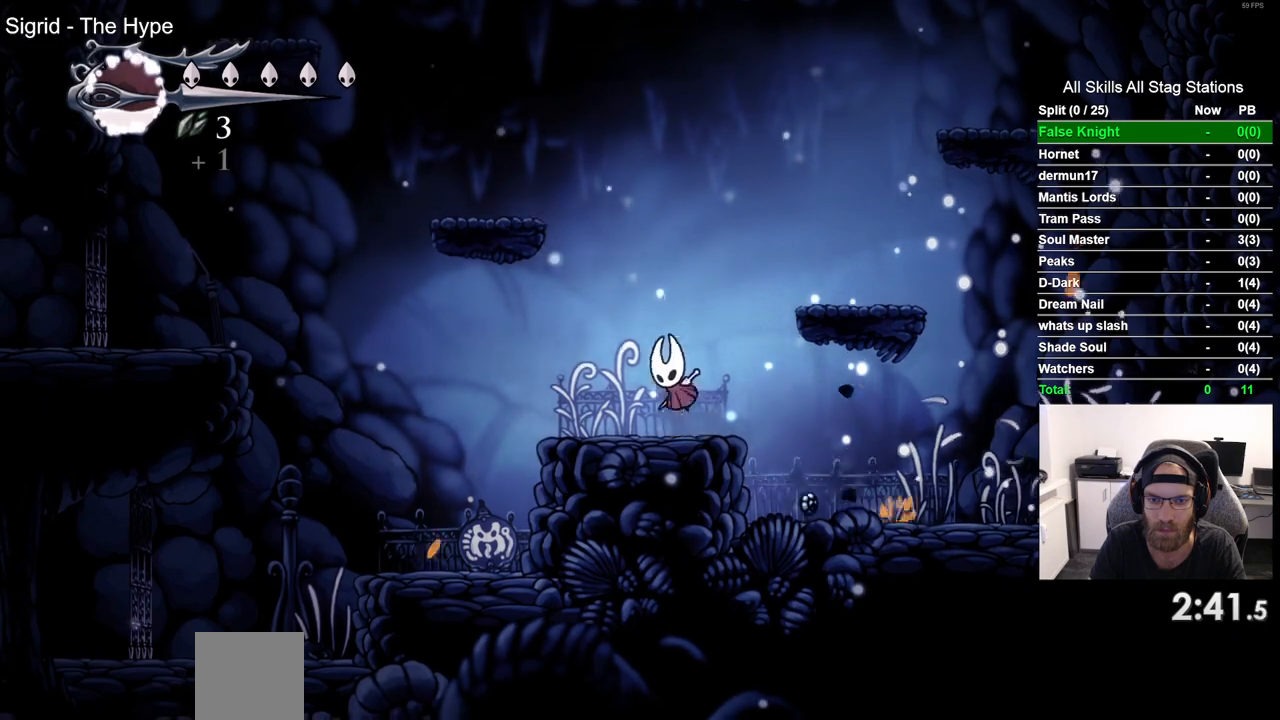
{"buttons": [], "left_stick": "center", "right_stick": "center", "events": [[317, "CROSS", "up"], [467, "DPAD_LEFT", "up"]]}
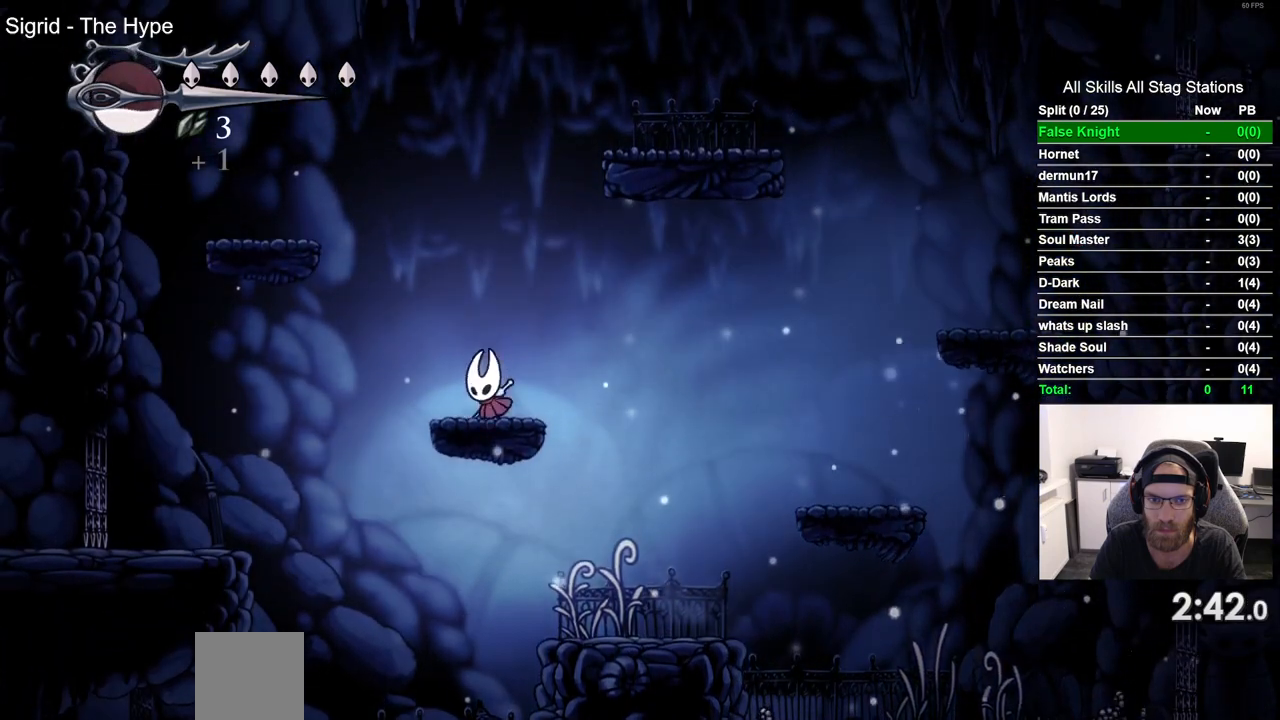
{"buttons": [], "left_stick": "center", "right_stick": "center", "events": []}
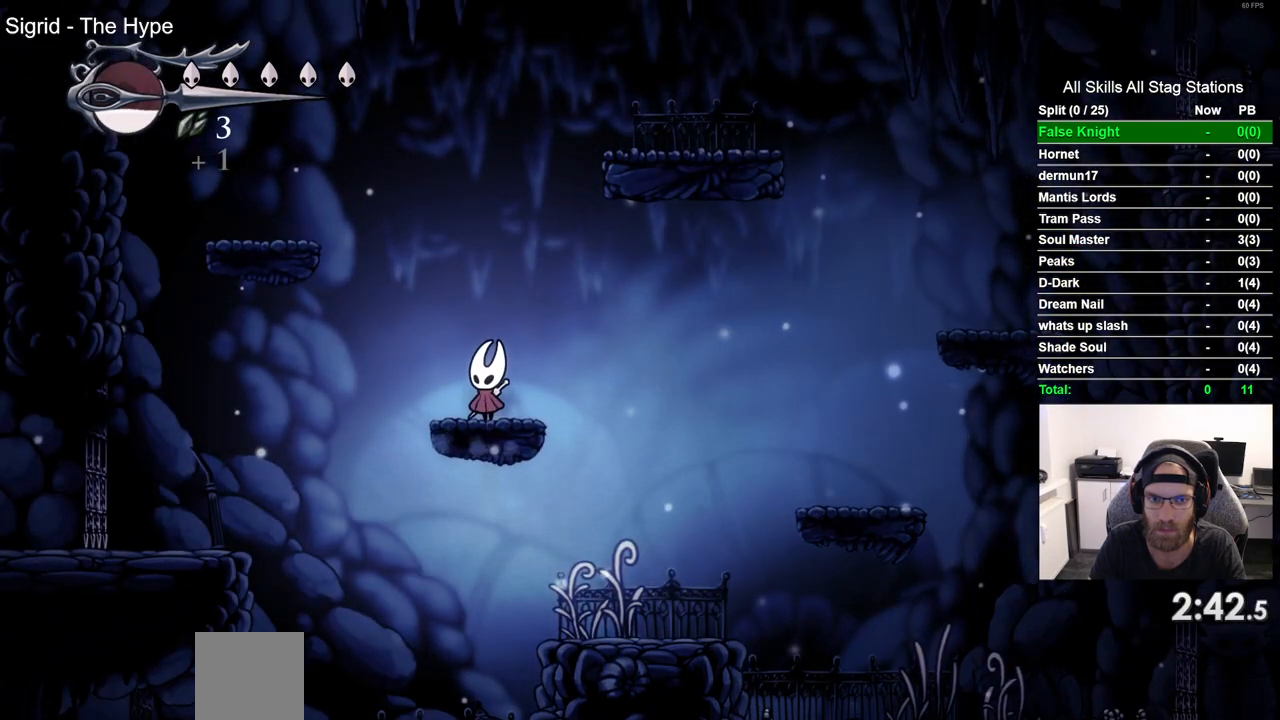
{"buttons": [], "left_stick": "center", "right_stick": "center", "events": []}
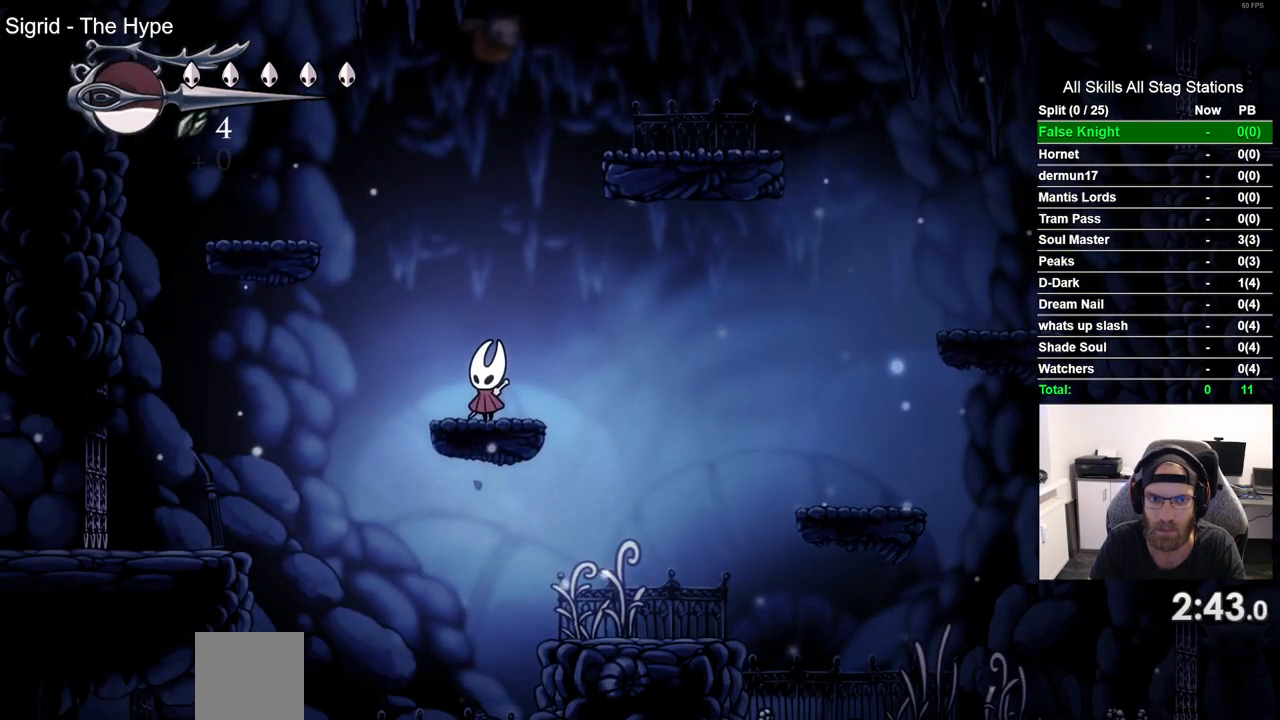
{"buttons": ["DPAD_LEFT"], "left_stick": "center", "right_stick": "center", "events": [[50, "DPAD_LEFT", "down"], [83, "CROSS", "down"], [417, "CROSS", "up"]]}
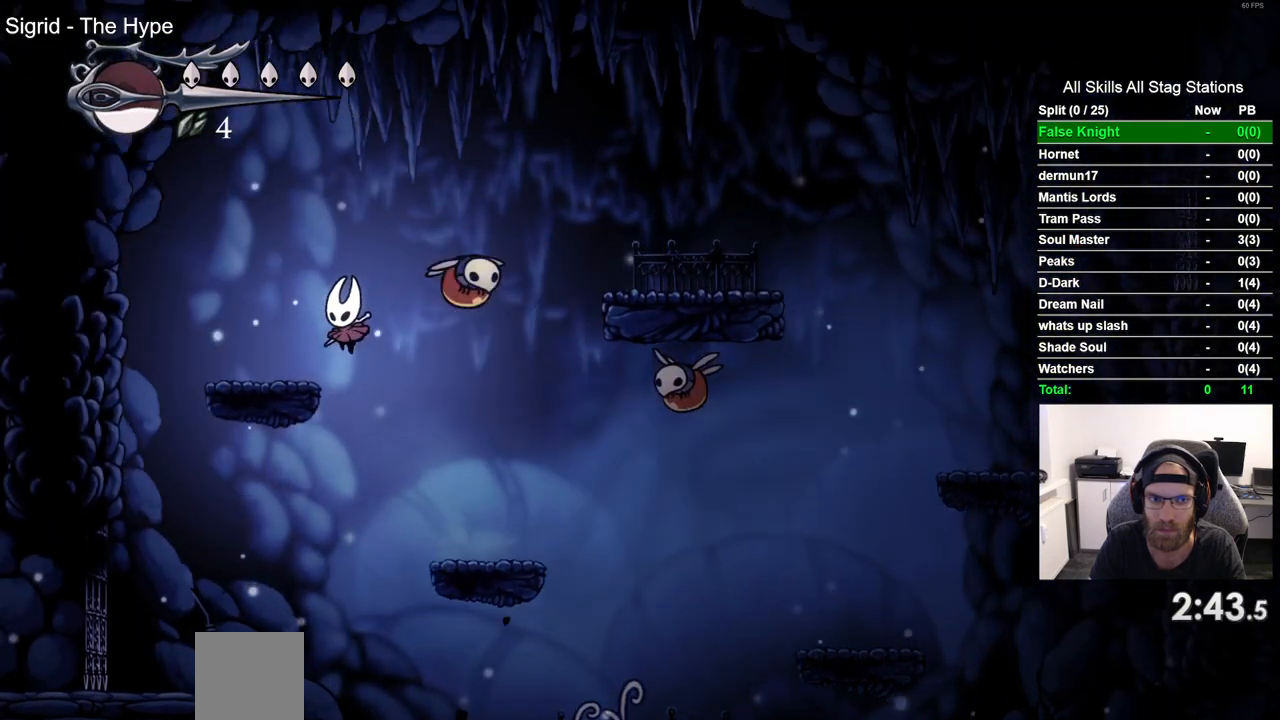
{"buttons": ["CROSS", "SQUARE", "DPAD_RIGHT"], "left_stick": "center", "right_stick": "center", "events": [[167, "CROSS", "down"], [350, "DPAD_UP", "down"], [400, "DPAD_LEFT", "up"], [400, "DPAD_UP", "up"], [417, "DPAD_RIGHT", "down"], [467, "SQUARE", "down"]]}
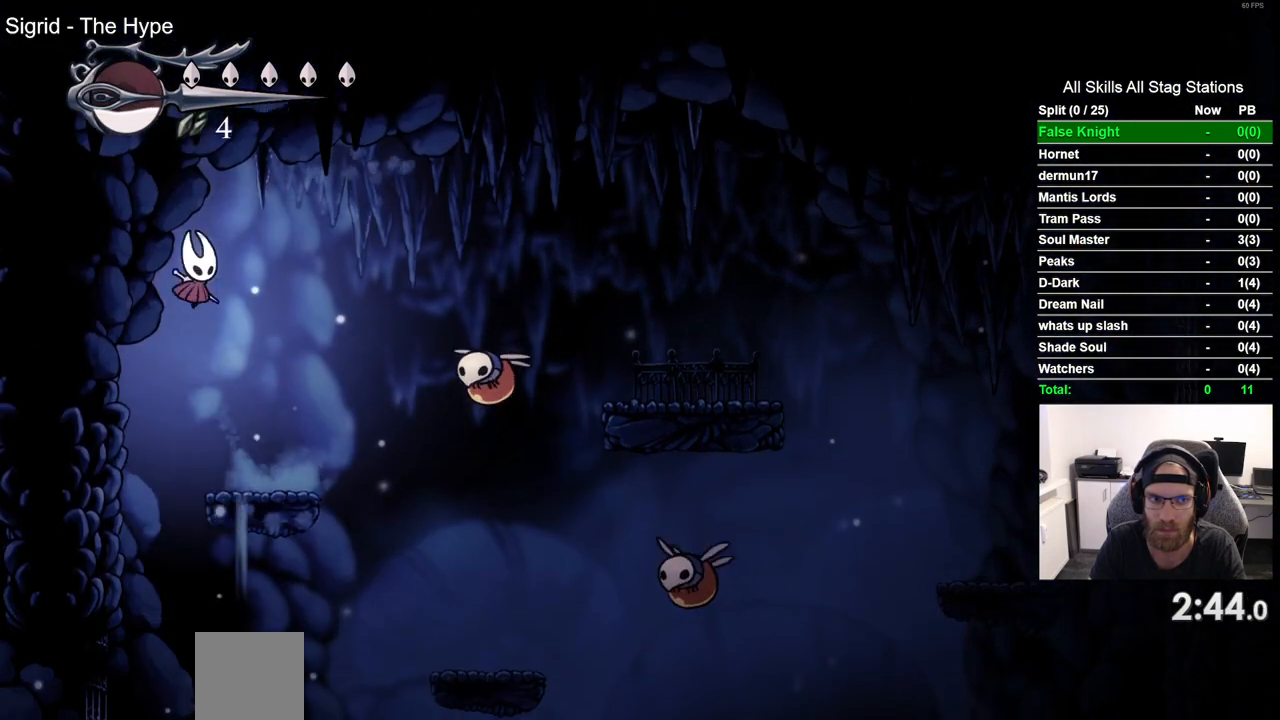
{"buttons": ["DPAD_RIGHT"], "left_stick": "center", "right_stick": "center", "events": [[83, "CROSS", "up"], [100, "SQUARE", "up"]]}
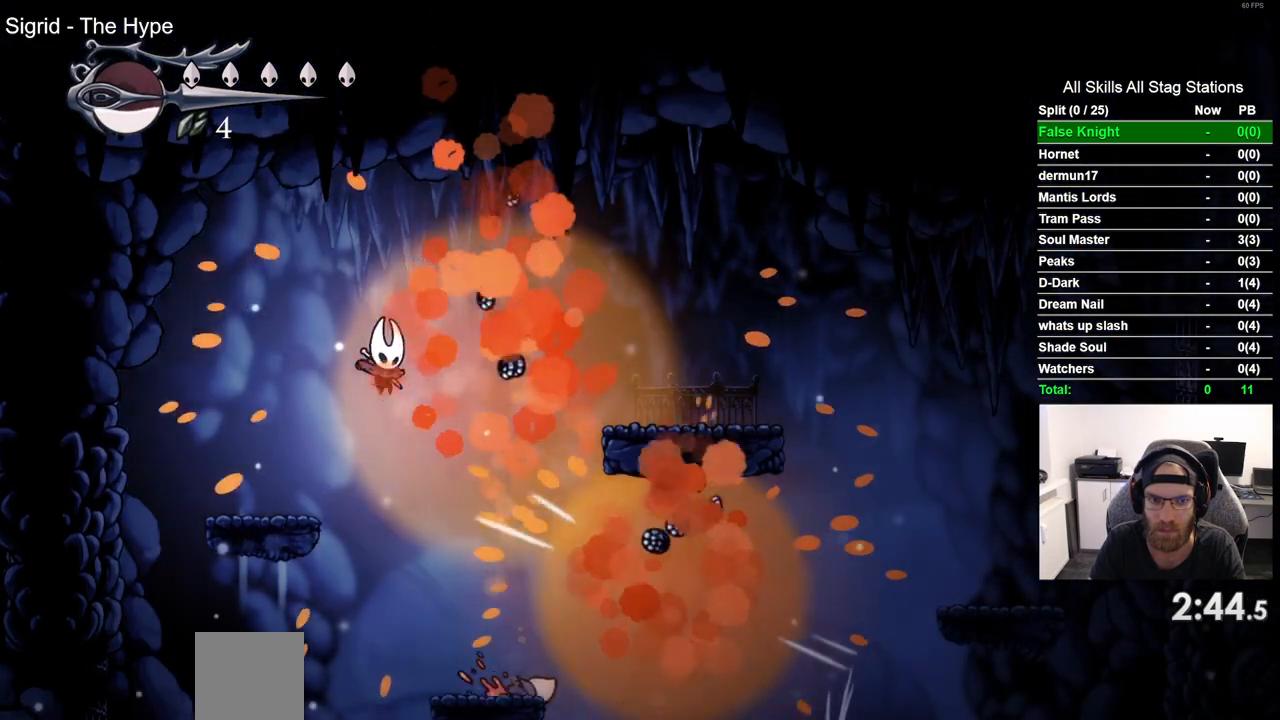
{"buttons": ["DPAD_RIGHT"], "left_stick": "center", "right_stick": "center", "events": []}